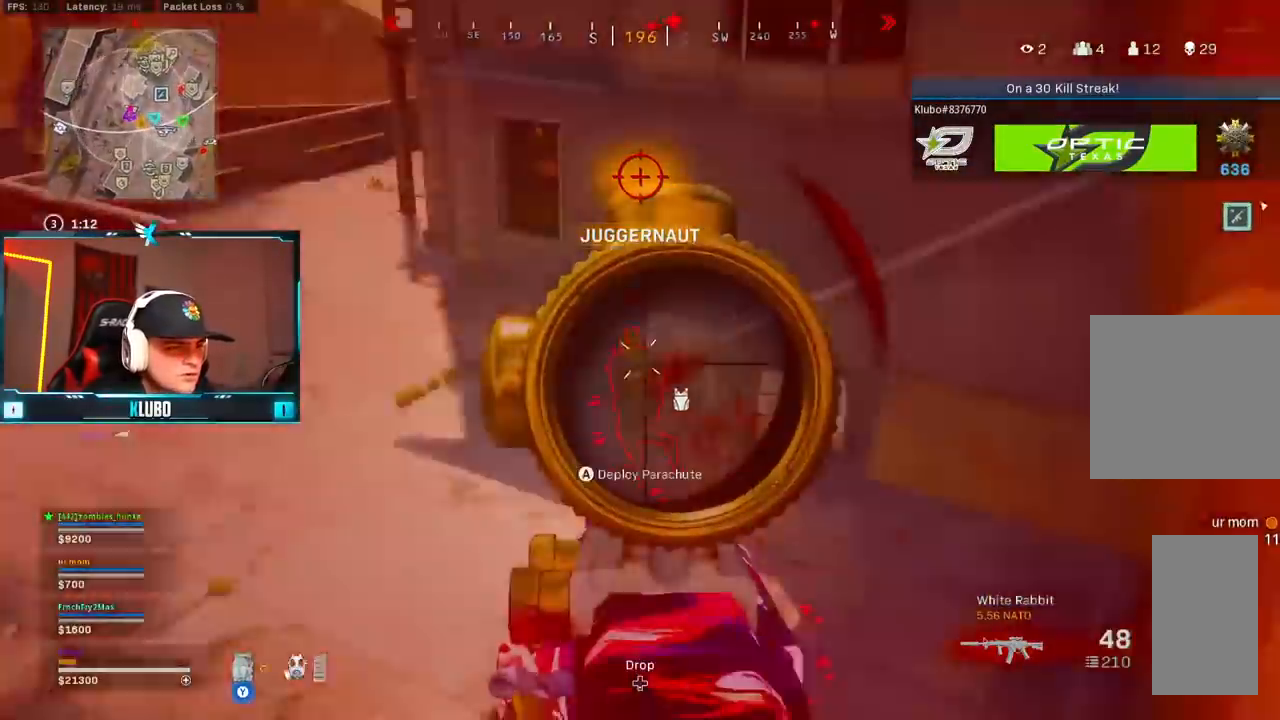
Gameplay with a controller (Xbox layout); each line is a JSON object with the inputs held at the frame after it. "button_events" lists button changes between this image and that frame as [ms after this image, input, new state], when the widget could be followed in between (sticks are given only as held states). Not read: SHARE.
{"buttons": ["L2", "R2"], "left_stick": "down-right", "right_stick": "up-right", "button_events": []}
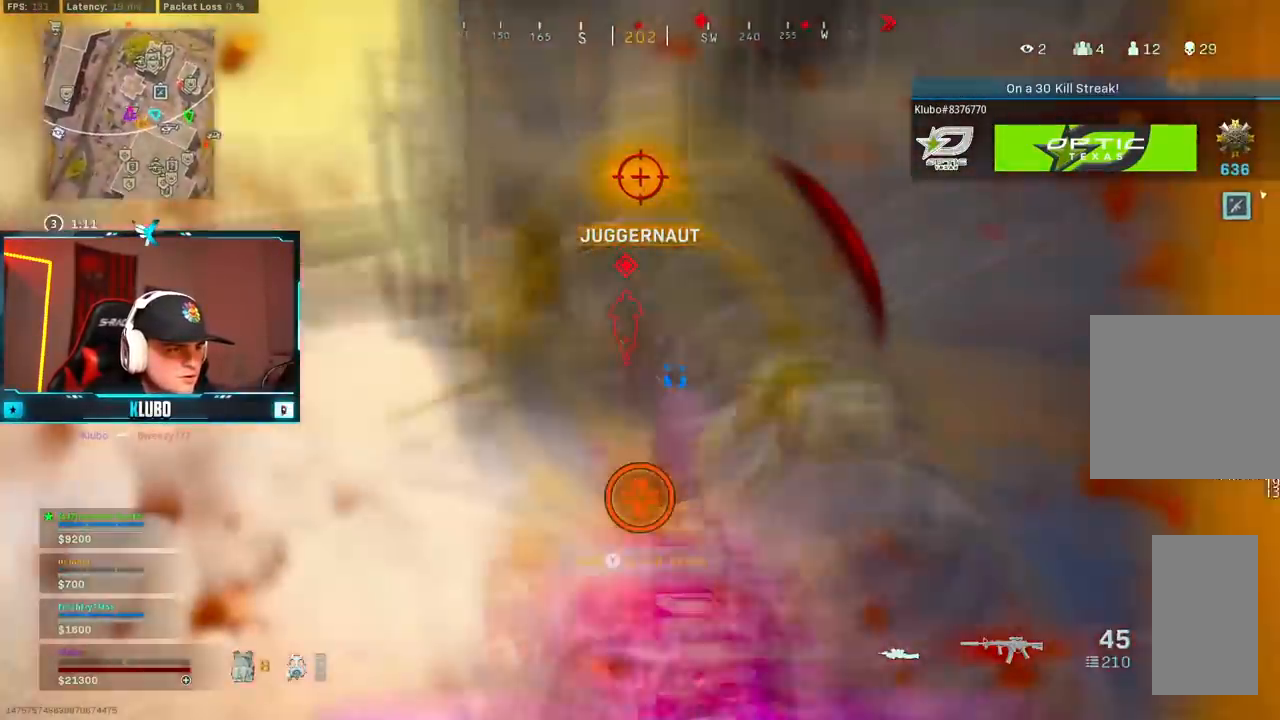
{"buttons": [], "left_stick": "down-right", "right_stick": "center", "button_events": [[150, "L2", "up"], [183, "R2", "up"]]}
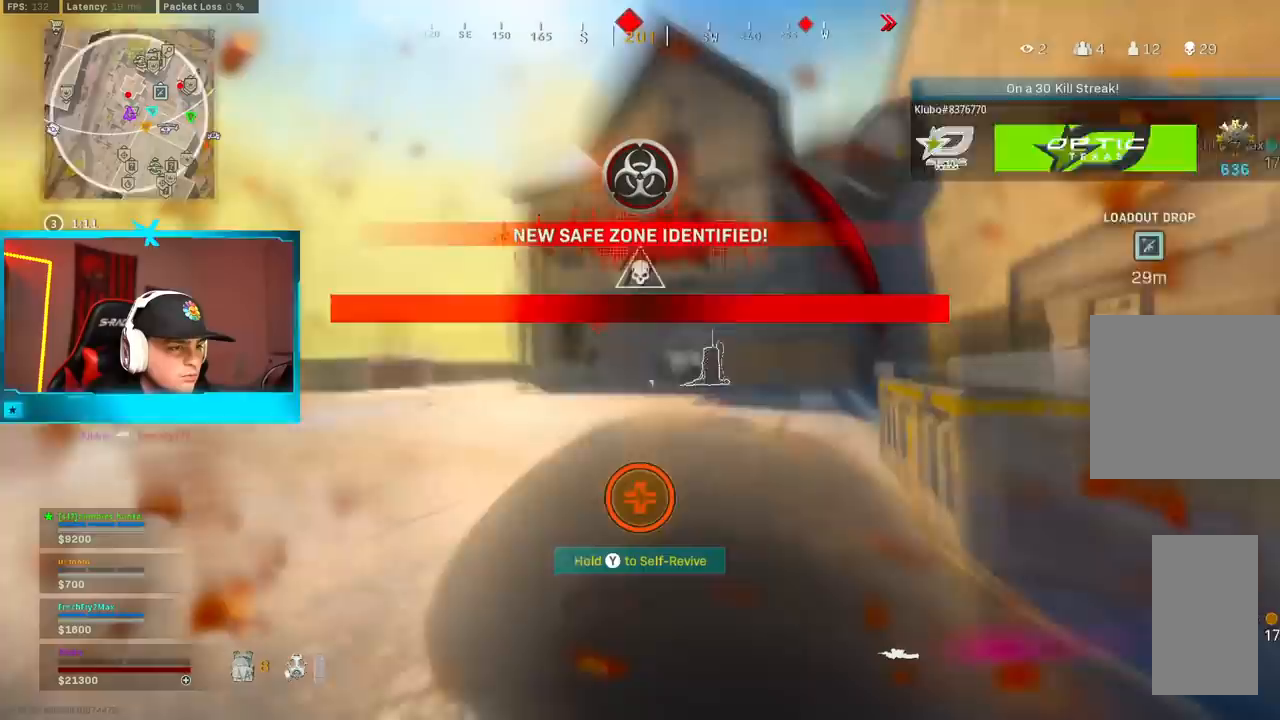
{"buttons": [], "left_stick": "down-right", "right_stick": "center", "button_events": []}
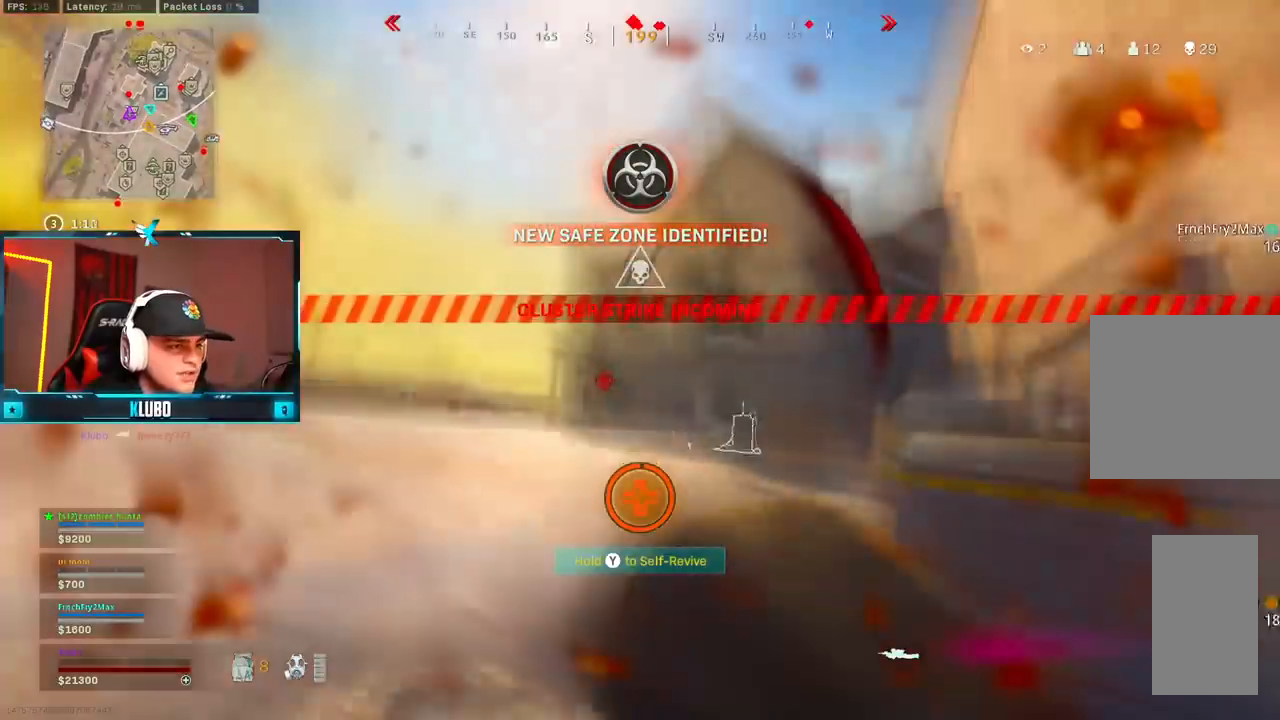
{"buttons": [], "left_stick": "up-left", "right_stick": "left", "button_events": [[33, "Y", "down"], [400, "L1", "down"], [400, "Y", "up"], [467, "L1", "up"]]}
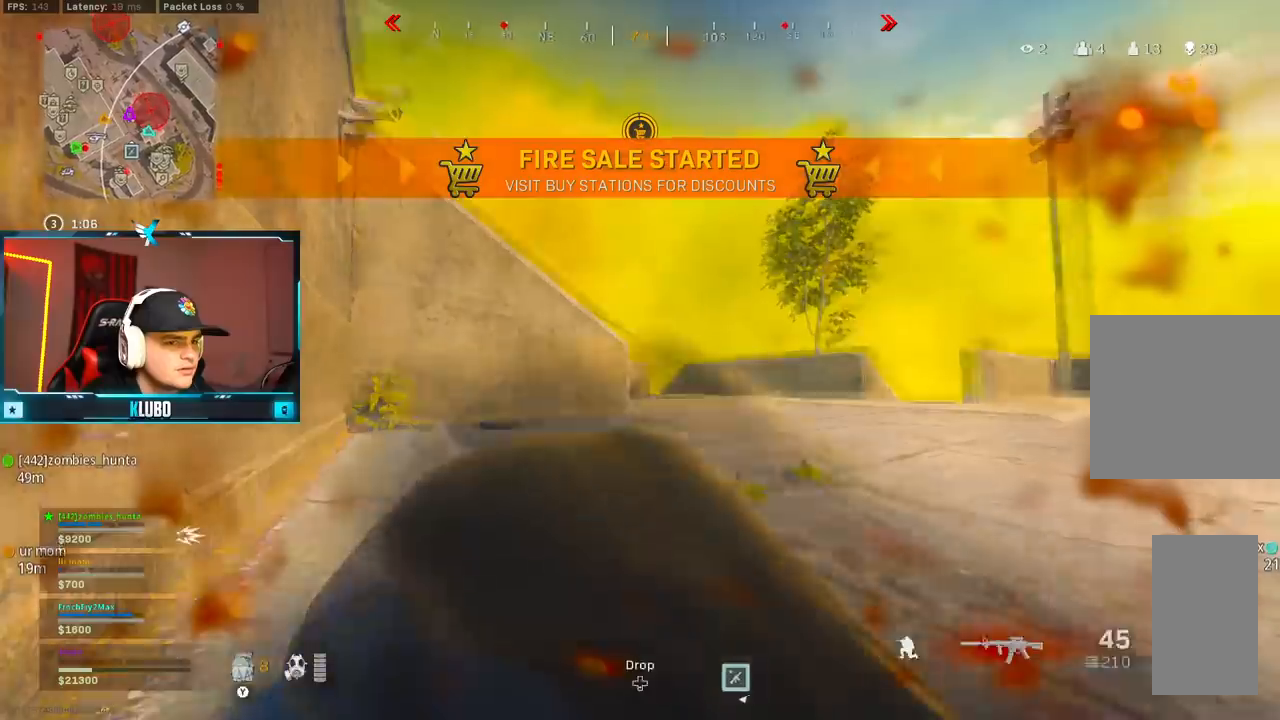
{"buttons": [], "left_stick": "up-left", "right_stick": "center", "button_events": [[17, "L1", "down"], [117, "L1", "up"], [167, "L1", "down"], [267, "L1", "up"], [350, "L3", "down"], [467, "L3", "up"]]}
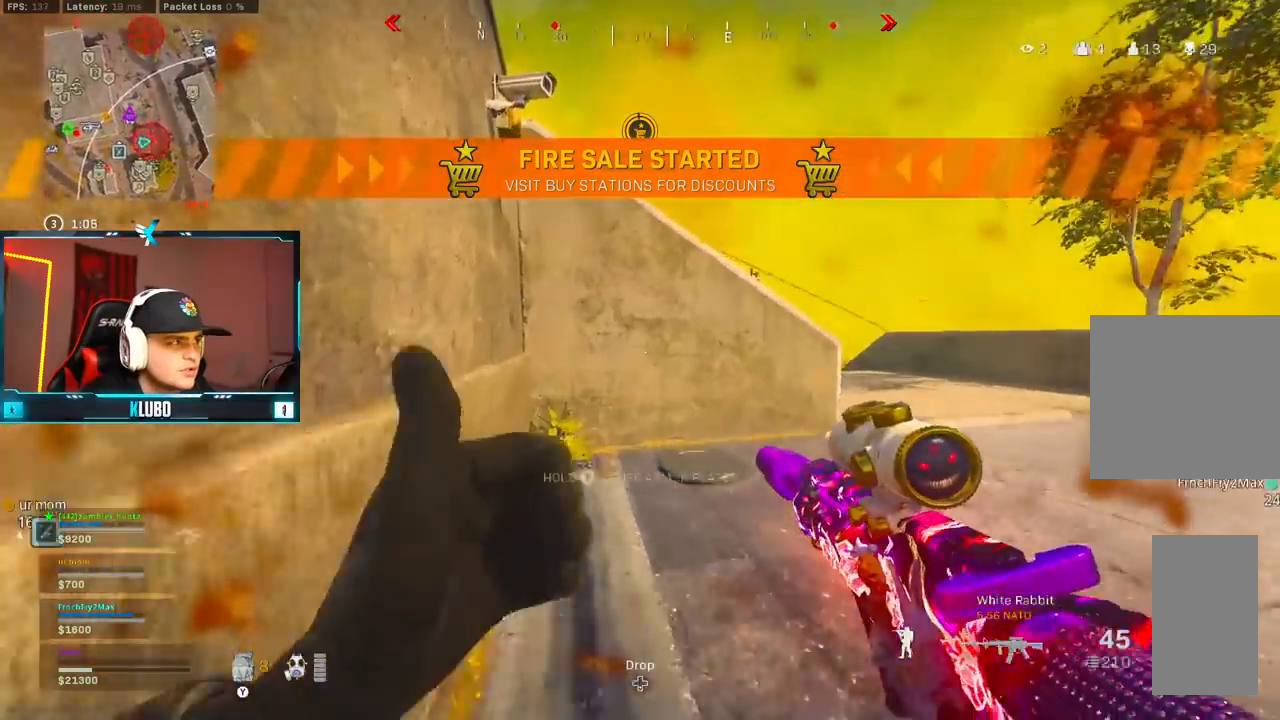
{"buttons": [], "left_stick": "up-right", "right_stick": "center"}